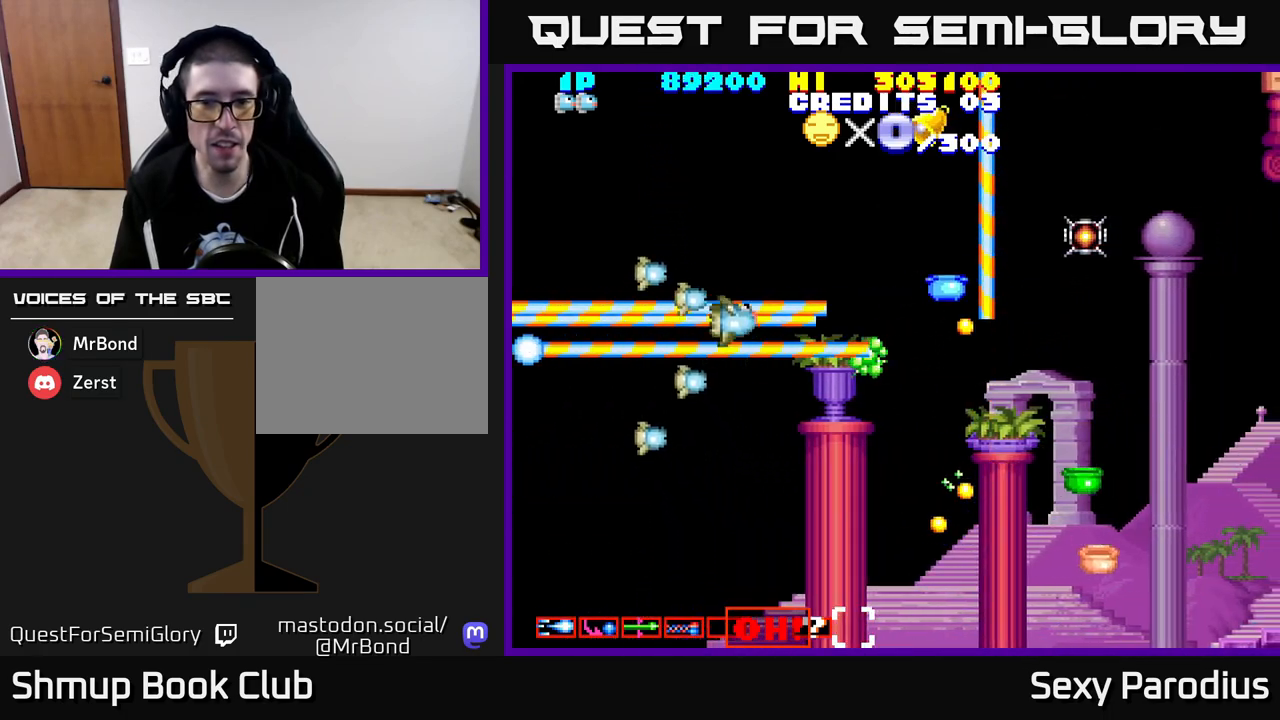
Gameplay with a controller (Xbox layout); each line is a JSON object with the inputs held at the frame after it. "events" lists button and stick changes between this image and that frame as [ms after this image, input, new state], when the widget could be followed in between. Not read: right_stick.
{"buttons": ["DPAD_UP", "DPAD_RIGHT"], "left_stick": "center", "events": [[350, "DPAD_RIGHT", "down"]]}
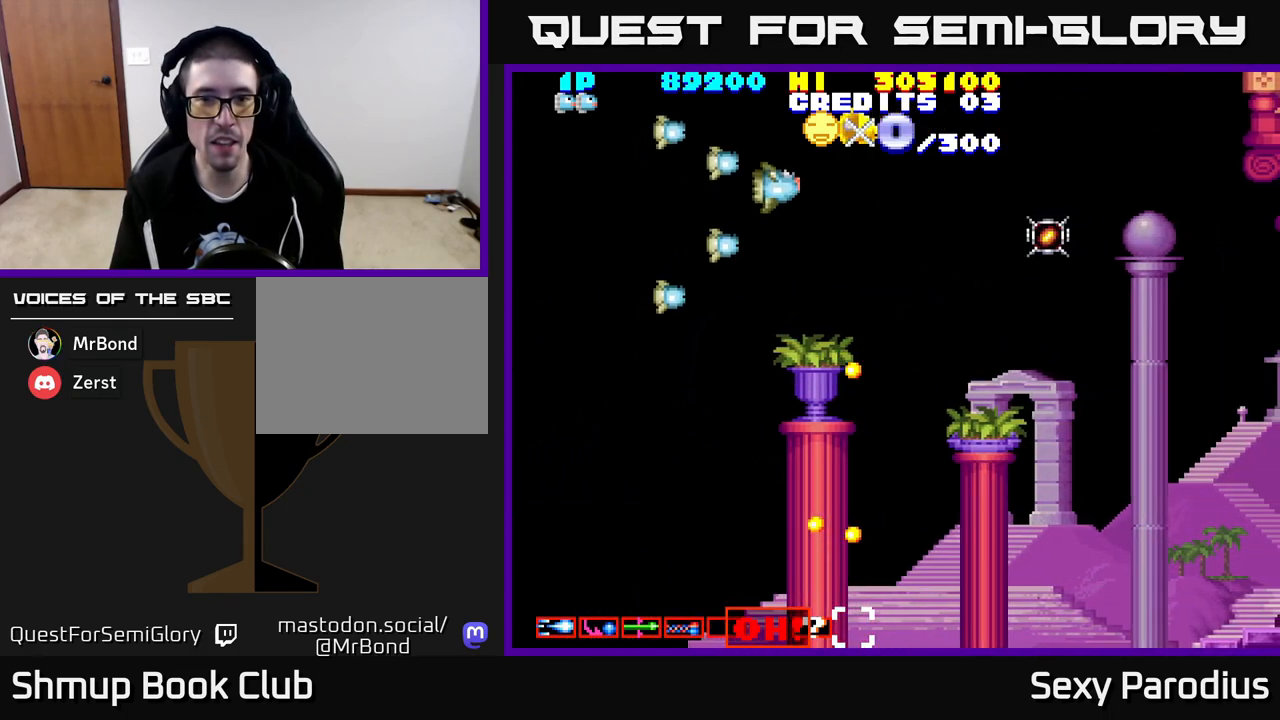
{"buttons": ["DPAD_DOWN", "DPAD_RIGHT"], "left_stick": "center", "events": [[83, "DPAD_RIGHT", "up"], [250, "DPAD_RIGHT", "down"], [267, "DPAD_UP", "up"], [400, "DPAD_DOWN", "down"]]}
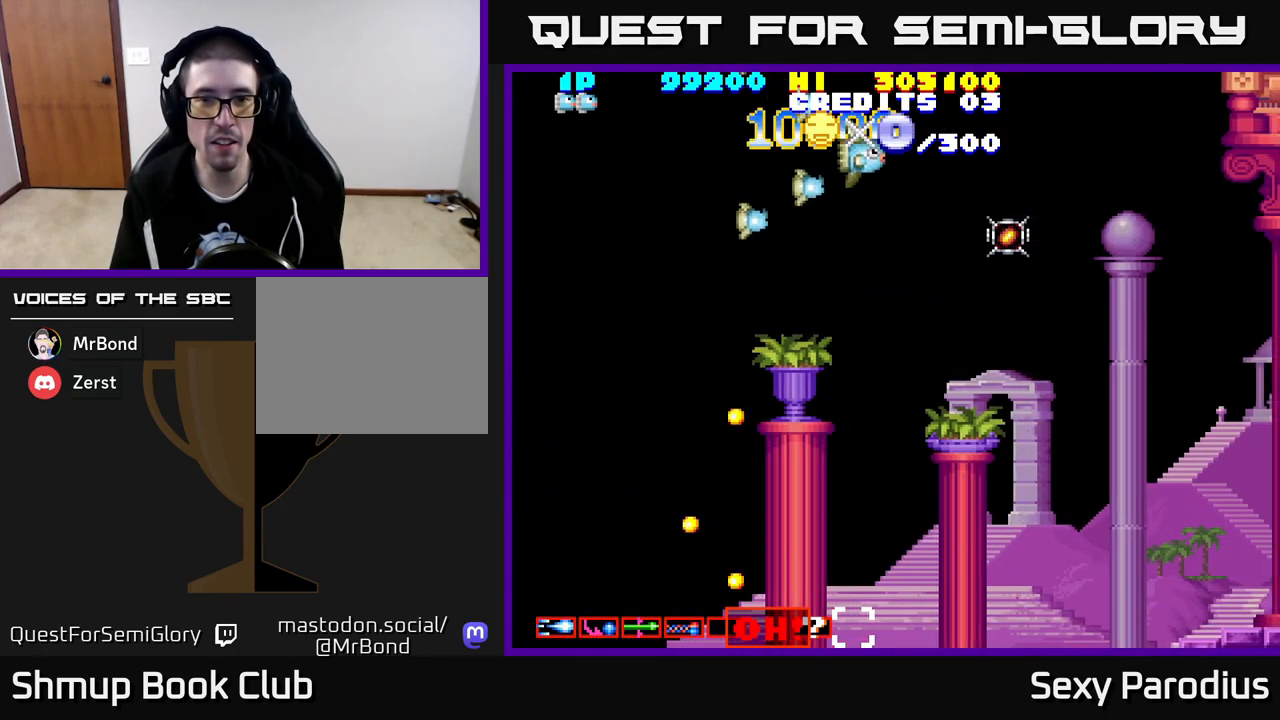
{"buttons": ["DPAD_DOWN"], "left_stick": "center", "events": [[133, "DPAD_DOWN", "up"], [250, "DPAD_DOWN", "down"], [467, "DPAD_RIGHT", "up"]]}
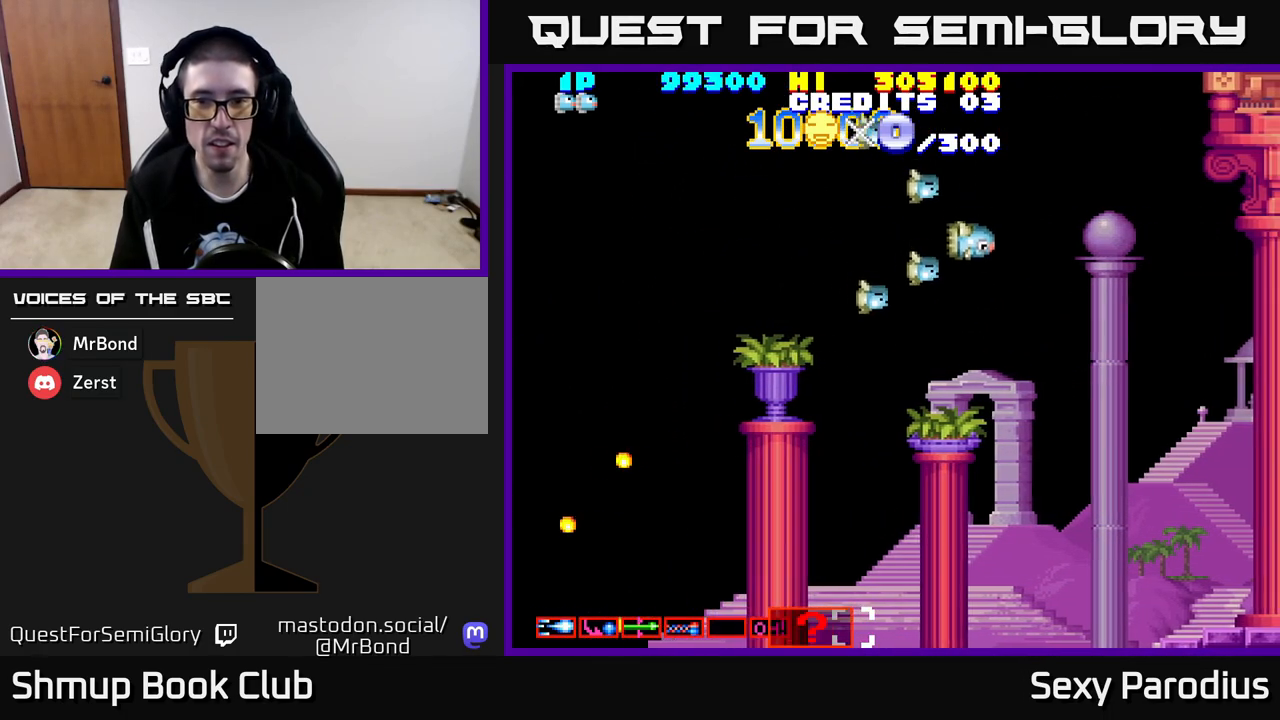
{"buttons": [], "left_stick": "center", "events": [[33, "DPAD_LEFT", "down"], [83, "DPAD_DOWN", "up"], [300, "DPAD_LEFT", "up"]]}
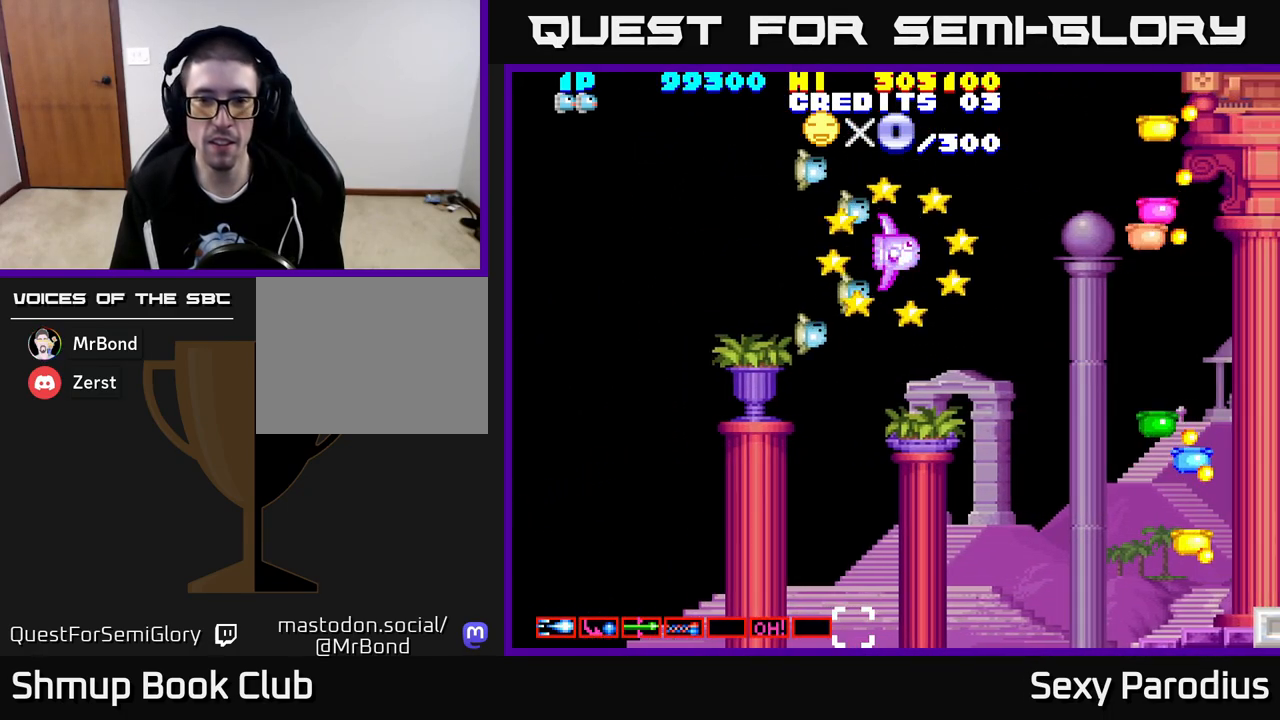
{"buttons": ["R2", "DPAD_LEFT"], "left_stick": "center", "events": [[33, "DPAD_DOWN", "down"], [100, "R2", "down"], [283, "DPAD_LEFT", "down"], [350, "R2", "up"], [433, "R2", "down"], [483, "DPAD_DOWN", "up"]]}
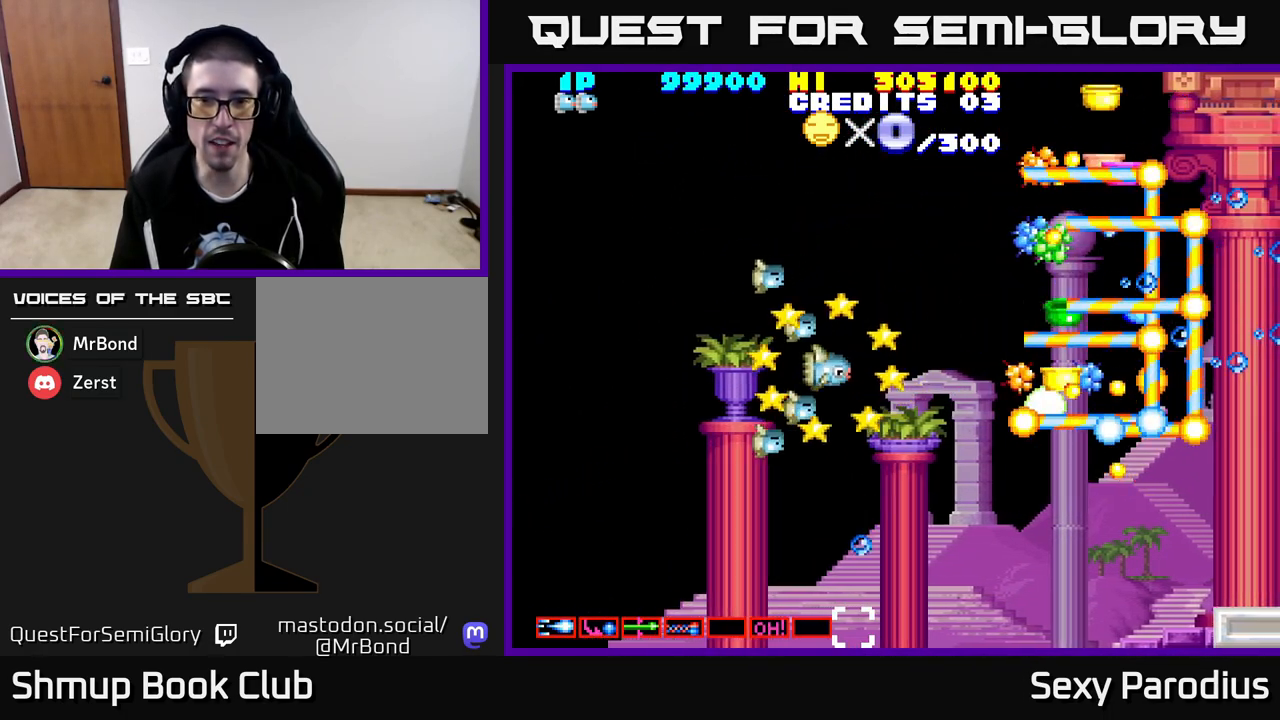
{"buttons": ["DPAD_DOWN"], "left_stick": "center", "events": [[33, "R2", "up"], [150, "R2", "down"], [250, "R2", "up"], [417, "DPAD_DOWN", "down"], [417, "DPAD_LEFT", "up"]]}
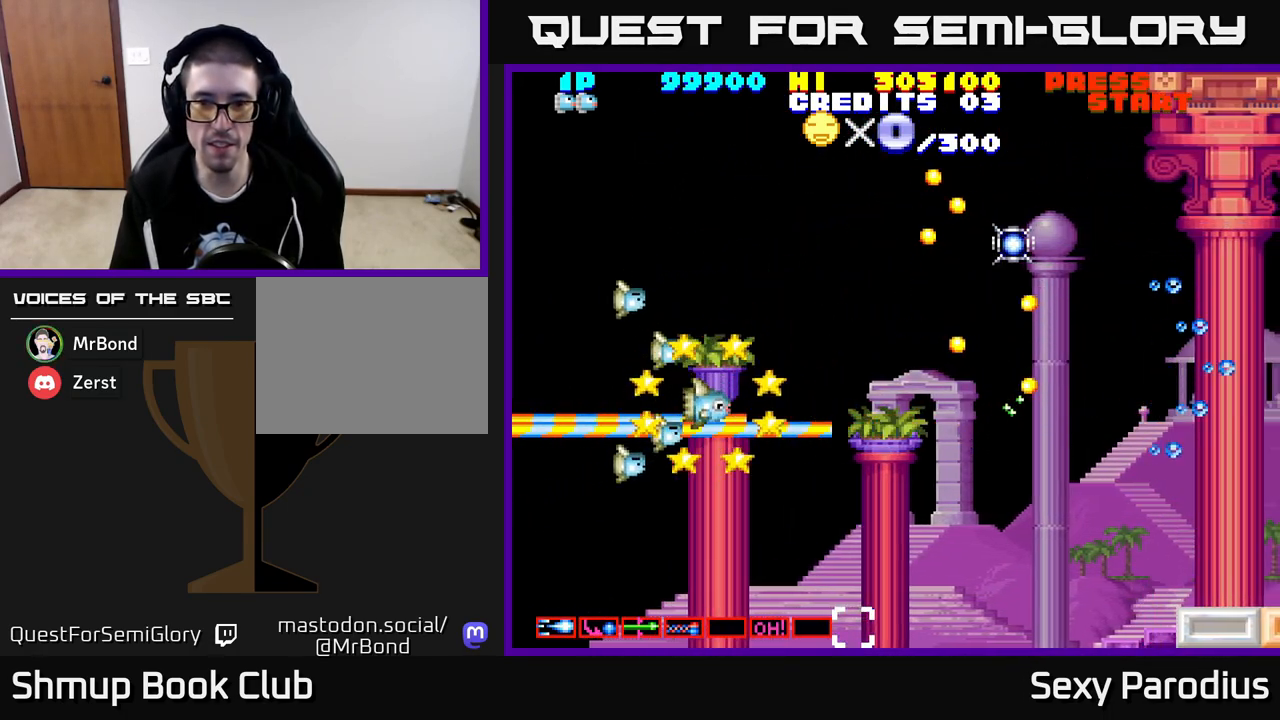
{"buttons": ["DPAD_RIGHT"], "left_stick": "center", "events": [[100, "DPAD_RIGHT", "down"], [217, "DPAD_DOWN", "up"]]}
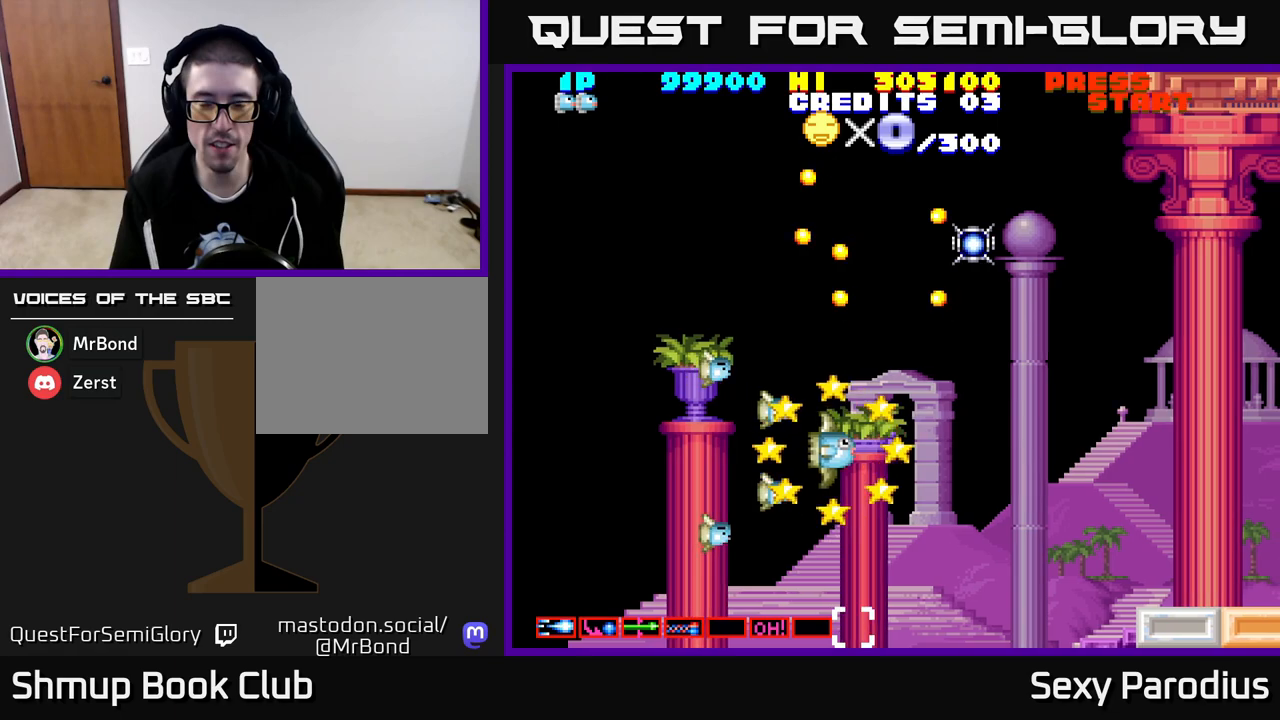
{"buttons": ["DPAD_UP"], "left_stick": "center", "events": [[333, "DPAD_UP", "down"], [350, "DPAD_RIGHT", "up"]]}
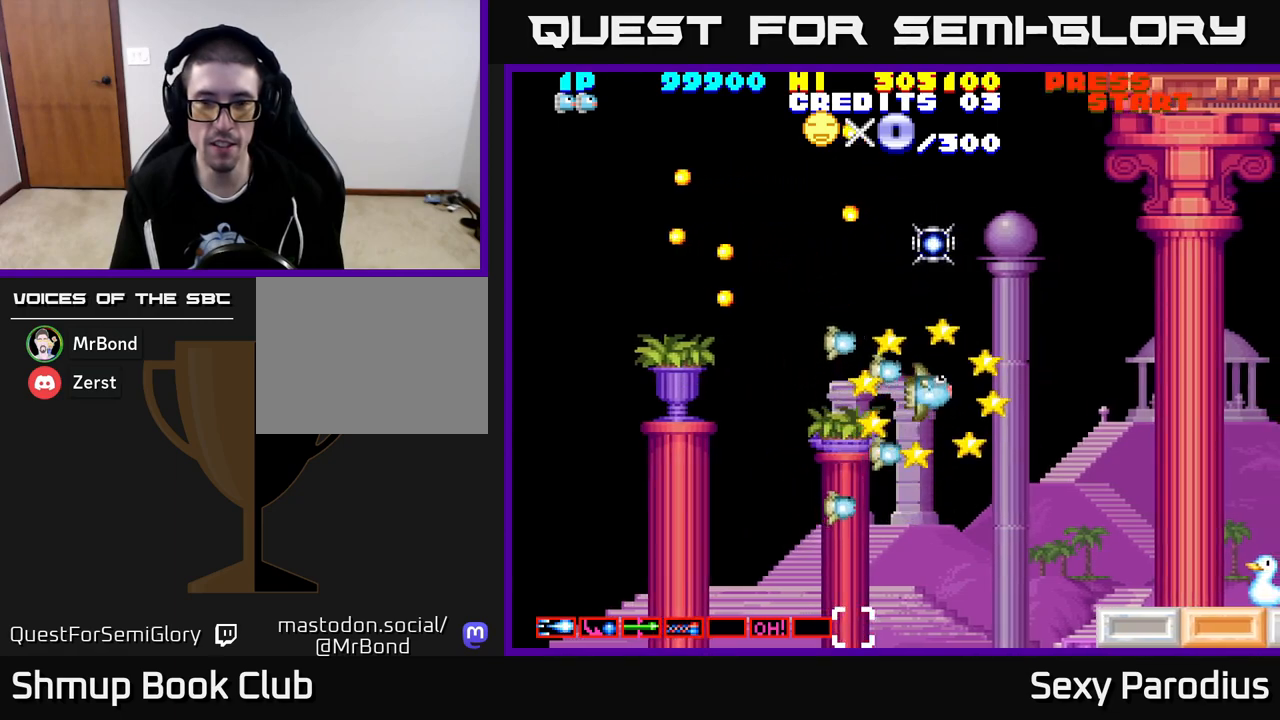
{"buttons": ["DPAD_UP"], "left_stick": "center", "events": [[250, "DPAD_LEFT", "down"], [400, "DPAD_LEFT", "up"]]}
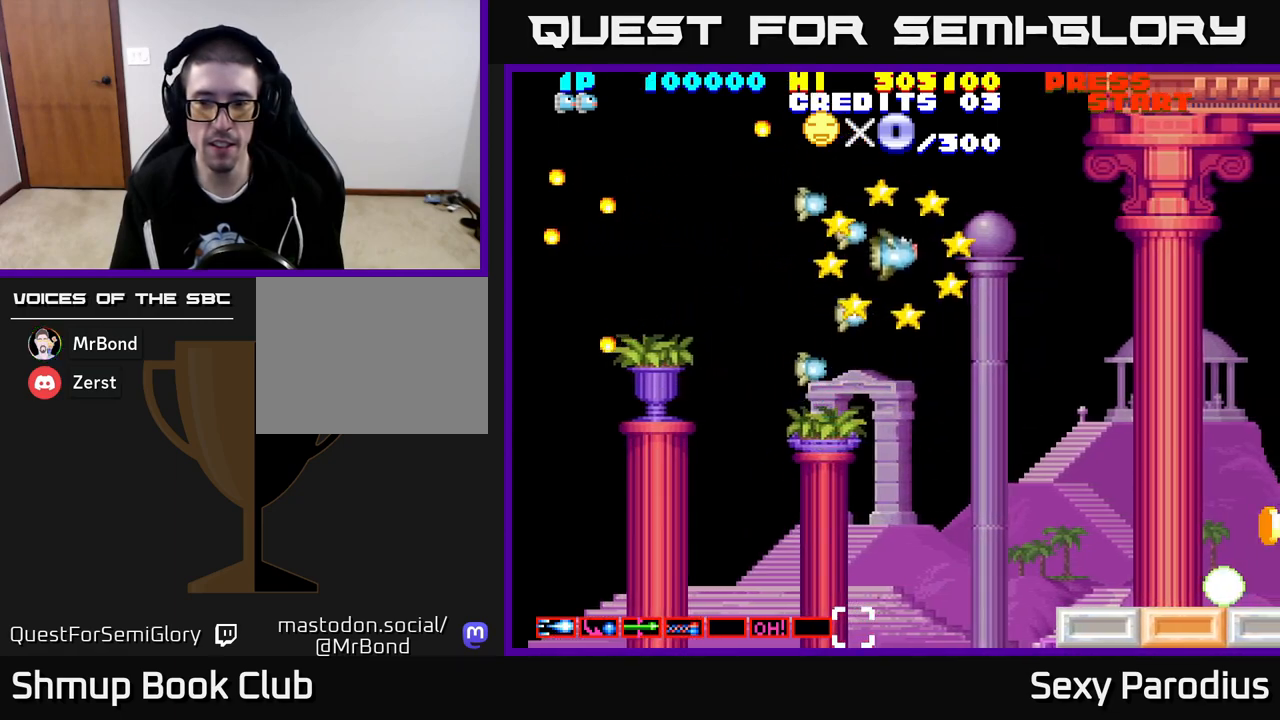
{"buttons": ["DPAD_DOWN", "DPAD_RIGHT"], "left_stick": "center", "events": [[67, "DPAD_UP", "up"], [100, "DPAD_DOWN", "down"], [183, "R2", "down"], [233, "DPAD_RIGHT", "down"], [367, "R2", "up"]]}
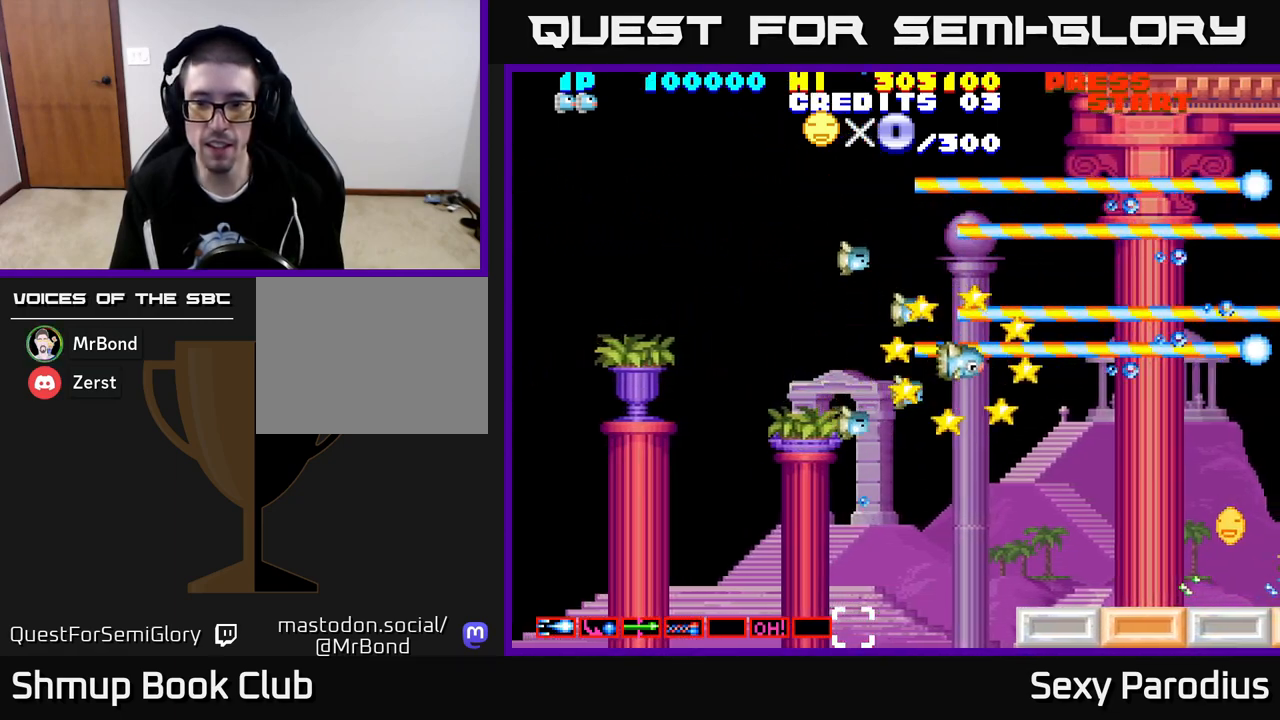
{"buttons": ["DPAD_DOWN", "DPAD_RIGHT"], "left_stick": "center", "events": [[117, "DPAD_RIGHT", "up"], [300, "DPAD_RIGHT", "down"]]}
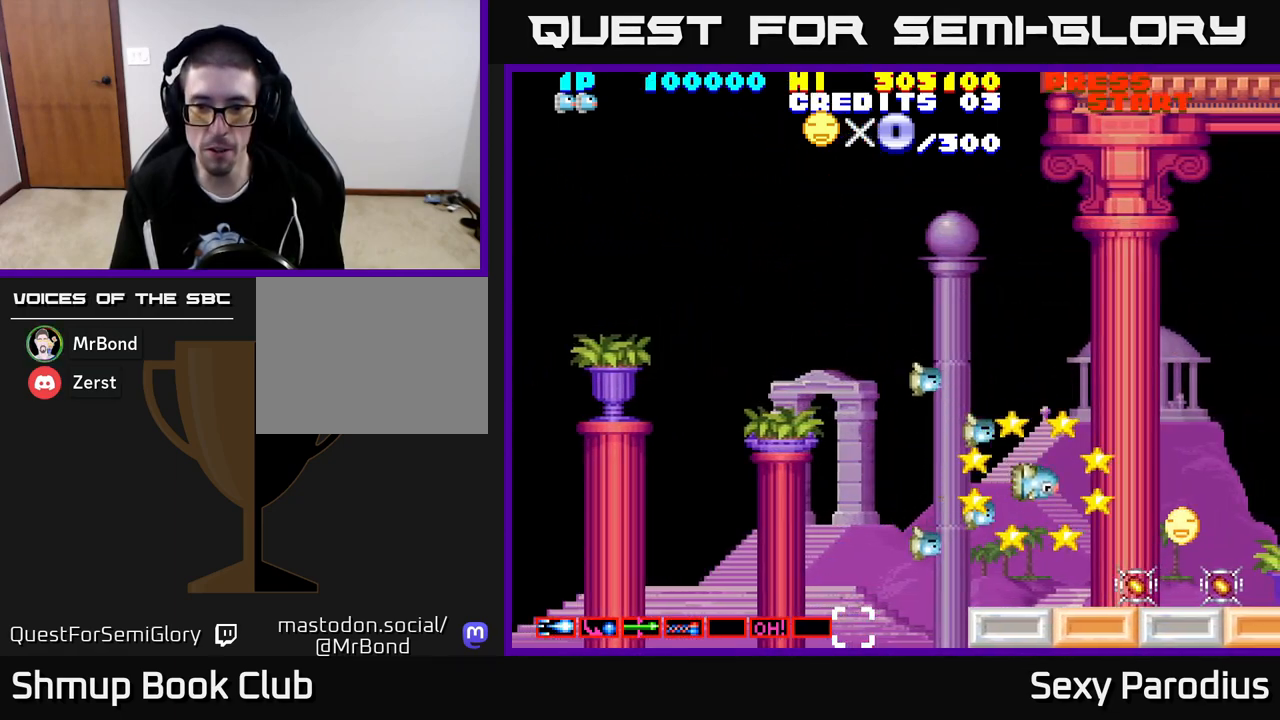
{"buttons": ["DPAD_UP", "DPAD_LEFT"], "left_stick": "center", "events": [[267, "DPAD_RIGHT", "up"], [367, "DPAD_DOWN", "up"], [400, "DPAD_LEFT", "down"], [467, "DPAD_UP", "down"]]}
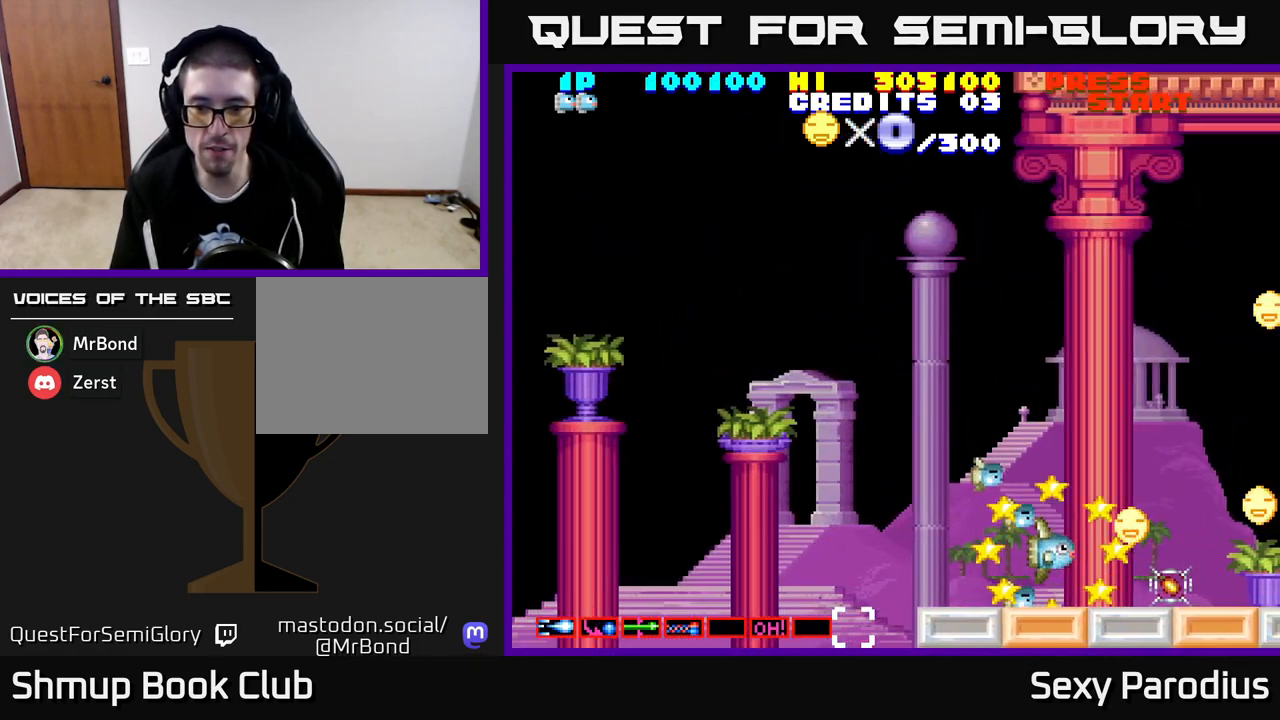
{"buttons": ["DPAD_DOWN"], "left_stick": "center", "events": [[50, "DPAD_LEFT", "up"], [117, "DPAD_RIGHT", "down"], [167, "DPAD_UP", "up"], [317, "DPAD_DOWN", "down"], [333, "DPAD_RIGHT", "up"], [367, "DPAD_LEFT", "down"], [483, "DPAD_LEFT", "up"]]}
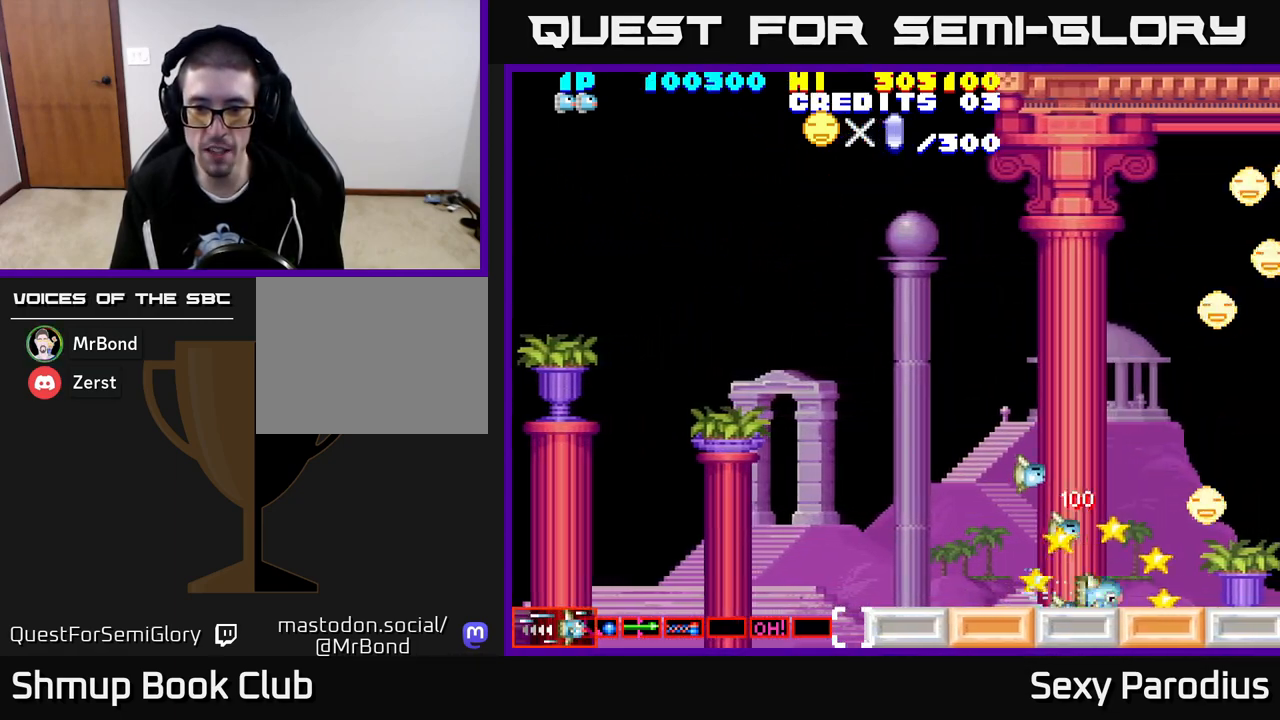
{"buttons": ["DPAD_UP", "DPAD_LEFT"], "left_stick": "center", "events": [[33, "DPAD_DOWN", "up"], [67, "DPAD_UP", "down"], [150, "DPAD_RIGHT", "down"], [267, "DPAD_RIGHT", "up"], [483, "DPAD_LEFT", "down"]]}
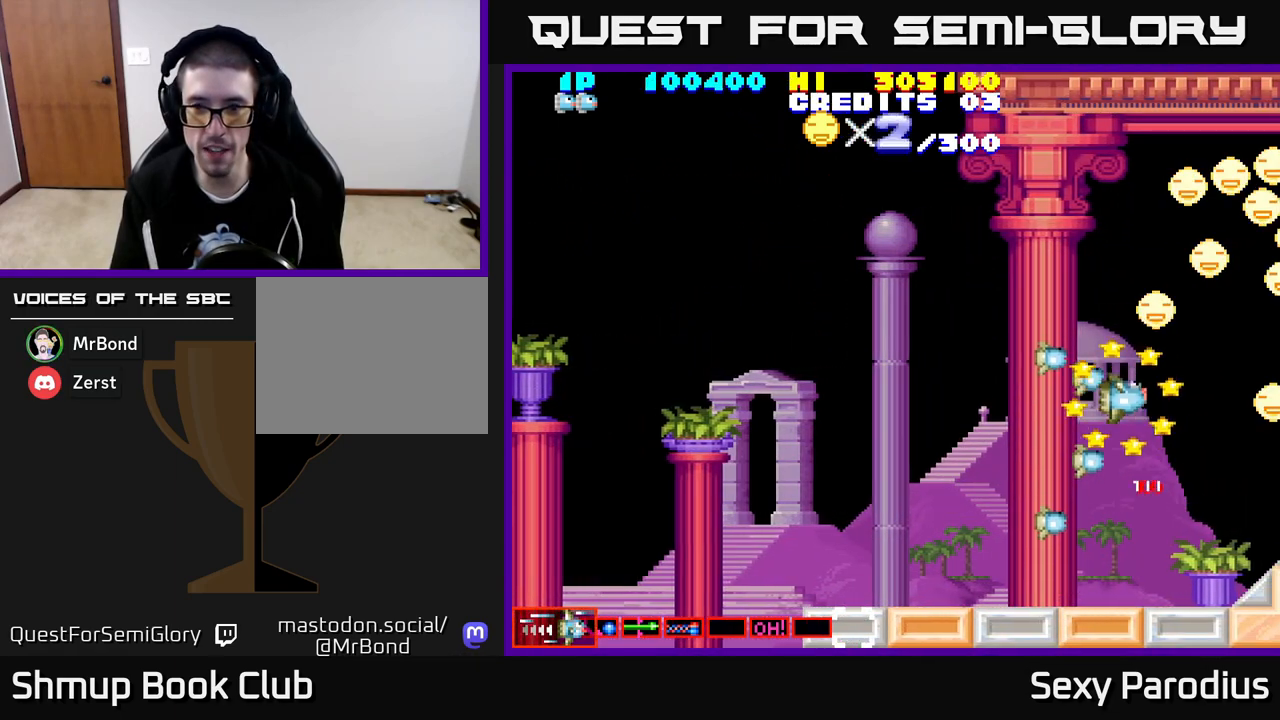
{"buttons": ["DPAD_UP"], "left_stick": "center", "events": [[33, "DPAD_LEFT", "up"], [283, "DPAD_RIGHT", "down"], [433, "DPAD_RIGHT", "up"]]}
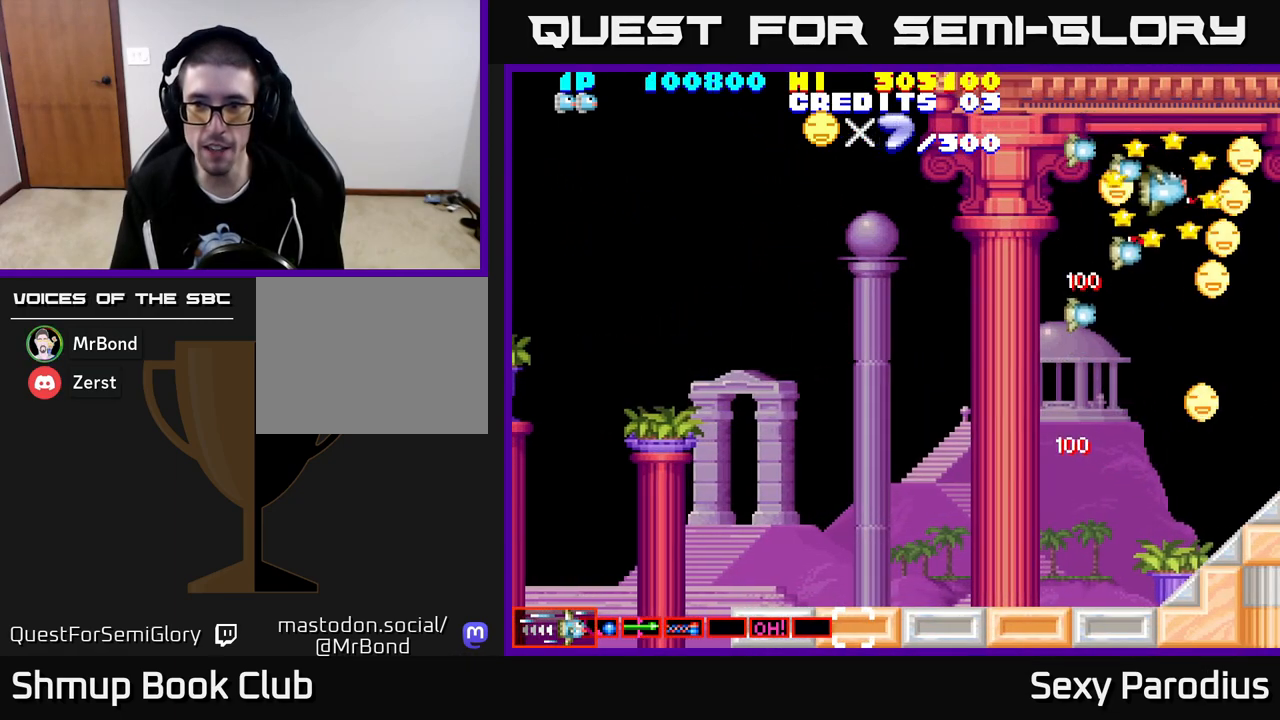
{"buttons": ["DPAD_UP"], "left_stick": "center"}
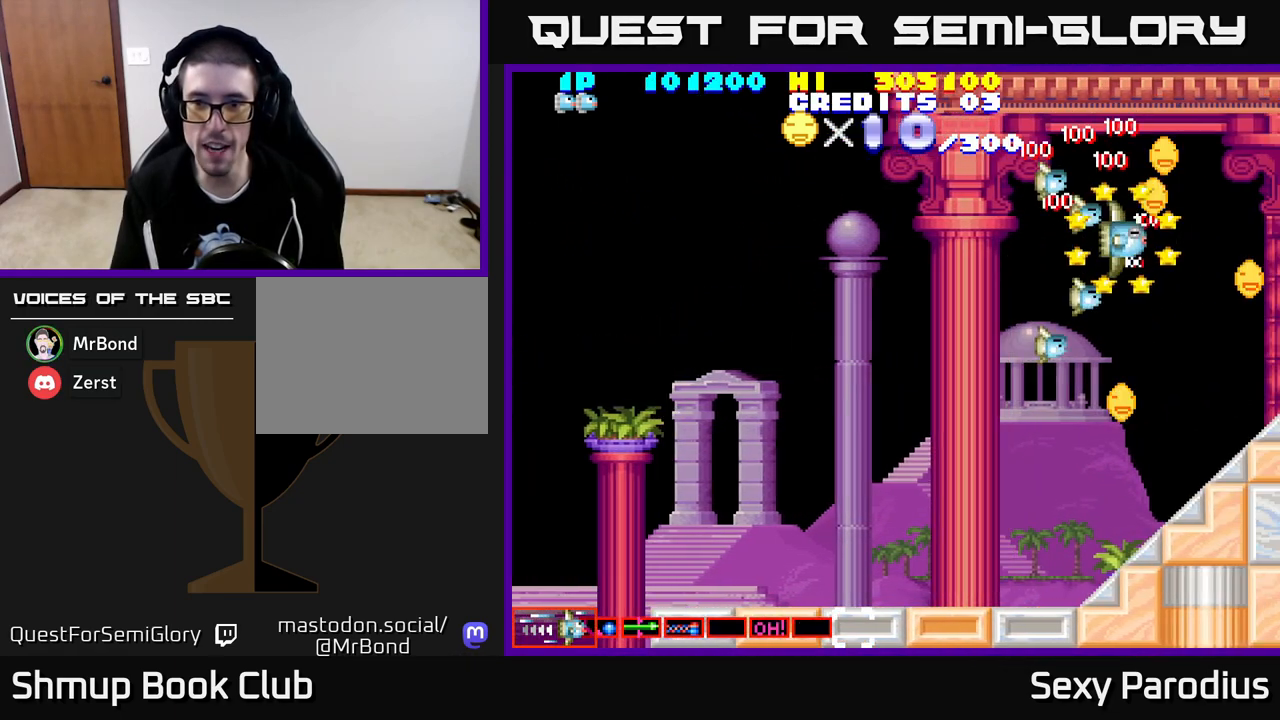
{"buttons": ["DPAD_DOWN", "DPAD_LEFT"], "left_stick": "center", "events": [[200, "DPAD_UP", "up"], [233, "DPAD_DOWN", "down"], [333, "DPAD_RIGHT", "down"], [367, "DPAD_RIGHT", "up"], [433, "DPAD_LEFT", "down"]]}
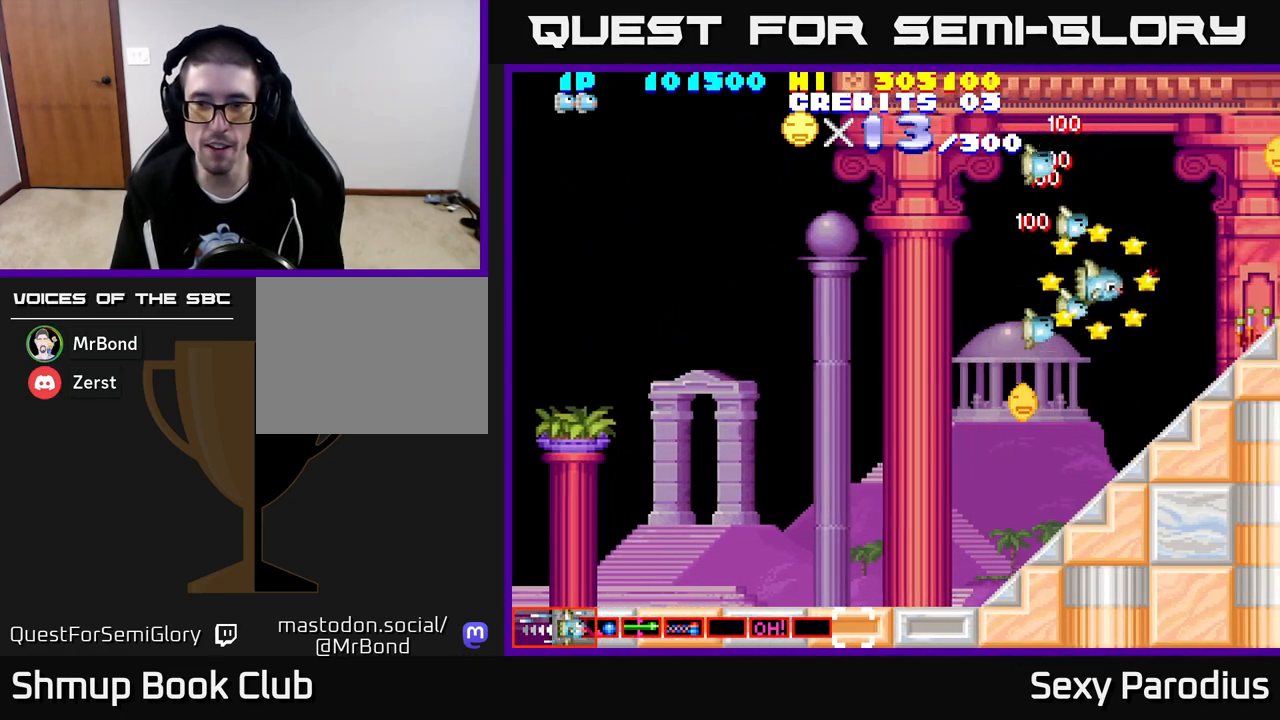
{"buttons": ["DPAD_UP", "DPAD_LEFT"], "left_stick": "center", "events": [[433, "DPAD_DOWN", "up"], [483, "DPAD_UP", "down"]]}
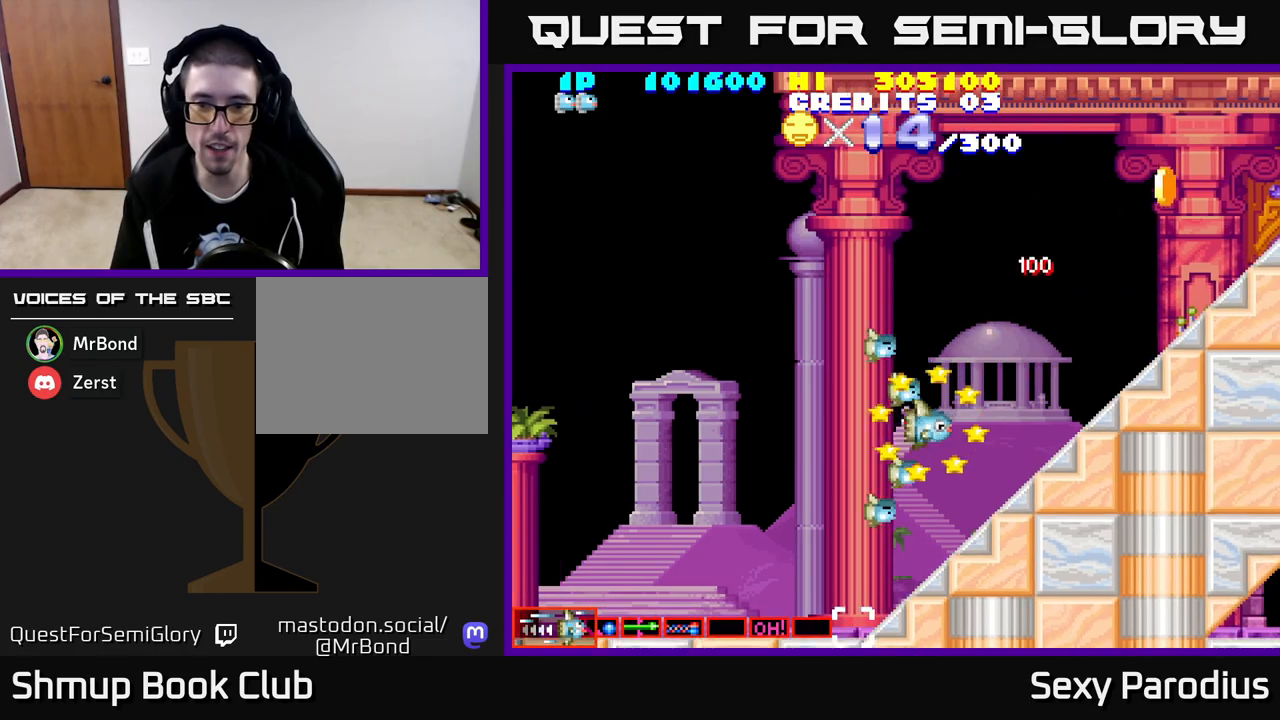
{"buttons": ["DPAD_UP"], "left_stick": "center", "events": [[33, "DPAD_LEFT", "up"], [117, "DPAD_RIGHT", "down"], [467, "DPAD_RIGHT", "up"]]}
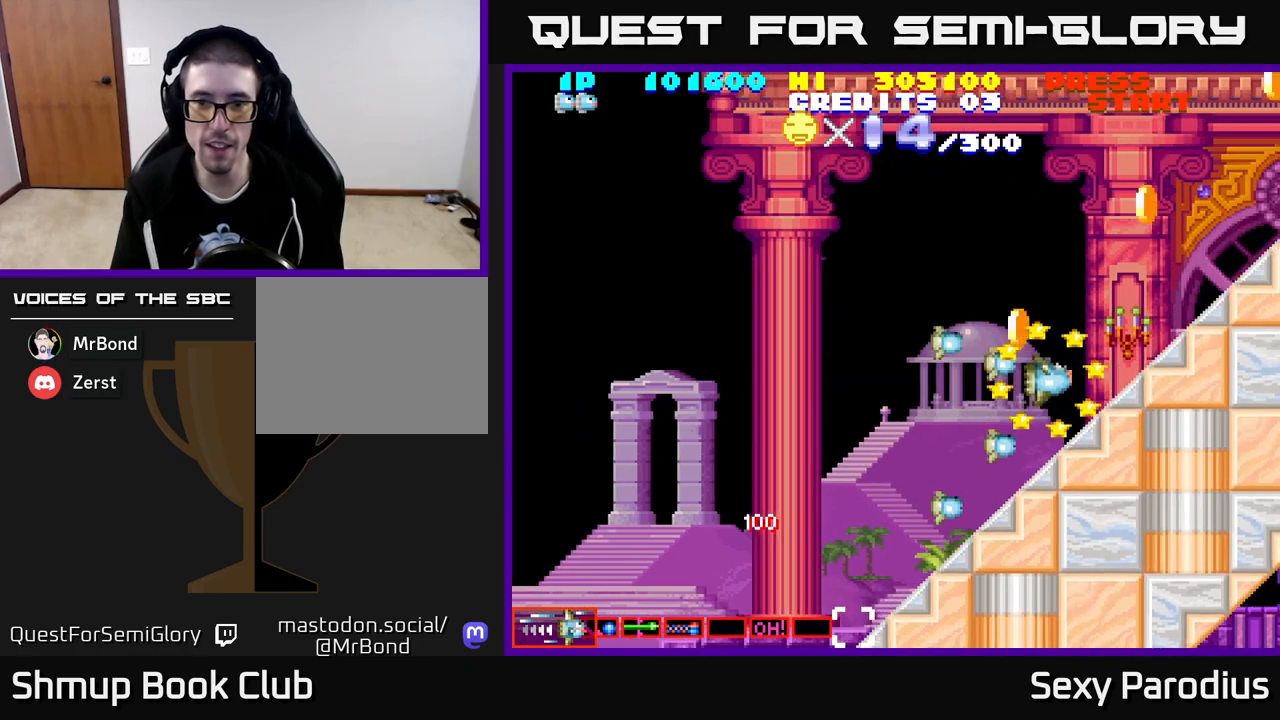
{"buttons": ["DPAD_DOWN", "DPAD_LEFT"], "left_stick": "center", "events": [[167, "DPAD_LEFT", "down"], [233, "DPAD_UP", "up"], [350, "DPAD_DOWN", "down"]]}
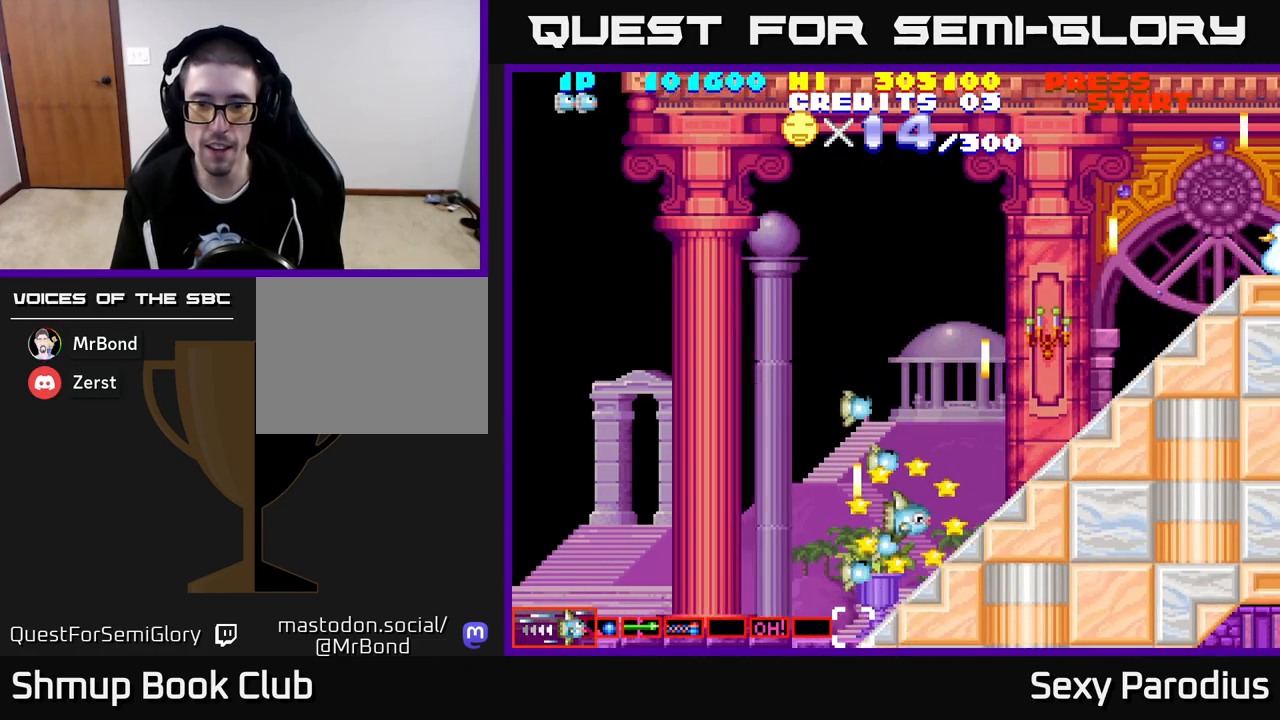
{"buttons": ["DPAD_UP"], "left_stick": "center", "events": [[100, "DPAD_DOWN", "up"], [383, "DPAD_UP", "down"], [417, "DPAD_LEFT", "up"]]}
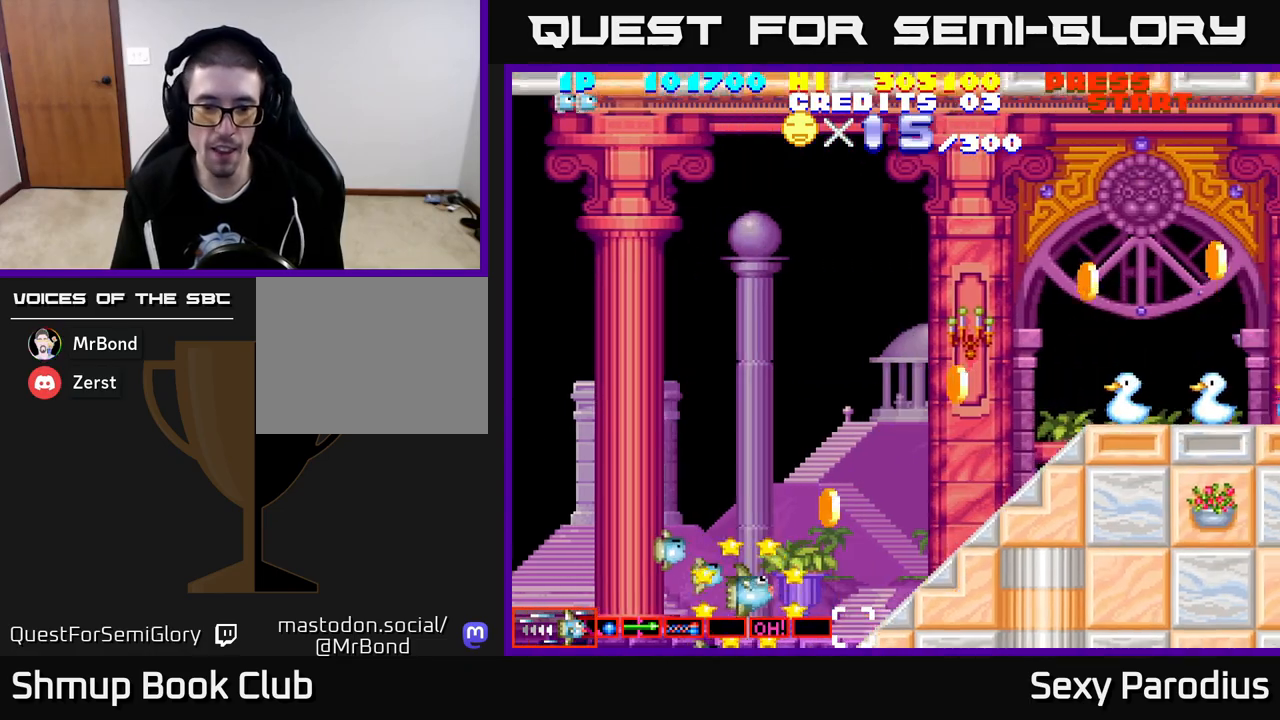
{"buttons": ["R2", "DPAD_UP"], "left_stick": "center", "events": [[17, "DPAD_RIGHT", "down"], [267, "DPAD_RIGHT", "up"], [350, "R2", "down"]]}
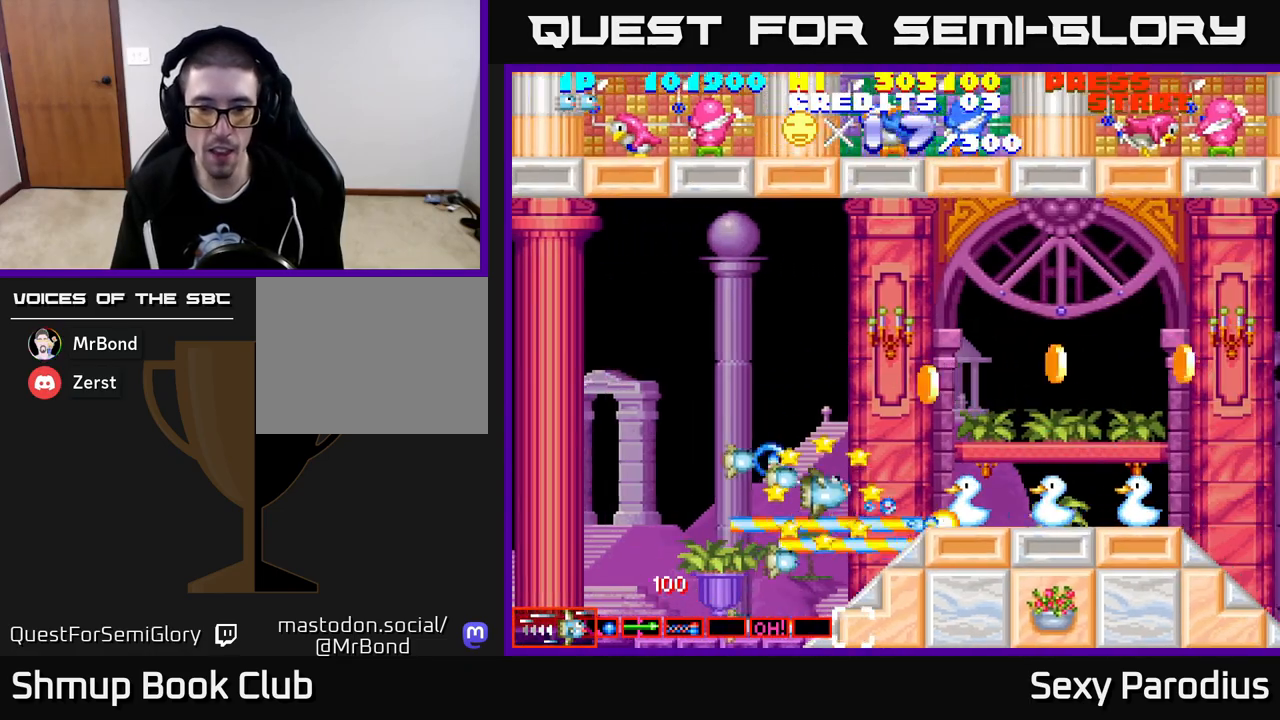
{"buttons": ["DPAD_LEFT"], "left_stick": "center", "events": [[100, "DPAD_RIGHT", "down"], [117, "R2", "up"], [183, "R2", "down"], [283, "R2", "up"], [300, "DPAD_UP", "up"], [333, "DPAD_RIGHT", "up"], [383, "DPAD_DOWN", "down"], [383, "DPAD_LEFT", "down"], [467, "DPAD_DOWN", "up"]]}
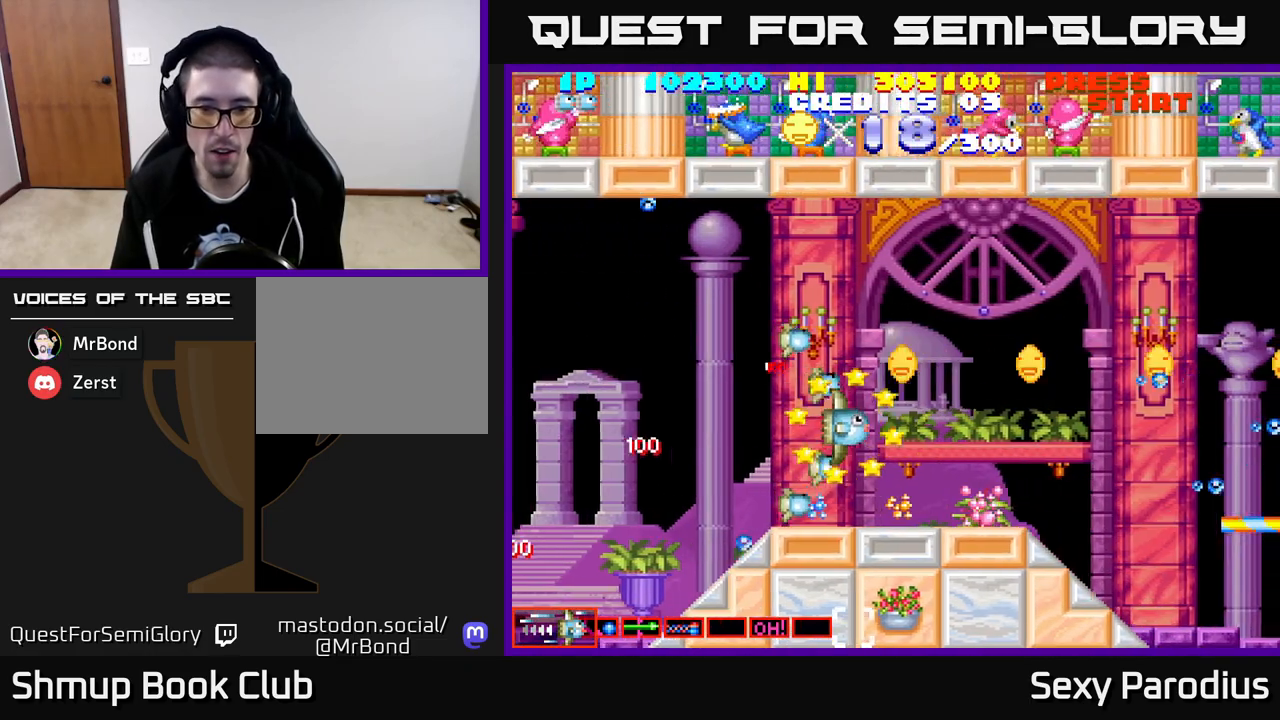
{"buttons": ["DPAD_LEFT"], "left_stick": "center", "events": [[17, "DPAD_DOWN", "down"], [217, "DPAD_DOWN", "up"], [333, "DPAD_DOWN", "down"], [383, "DPAD_DOWN", "up"]]}
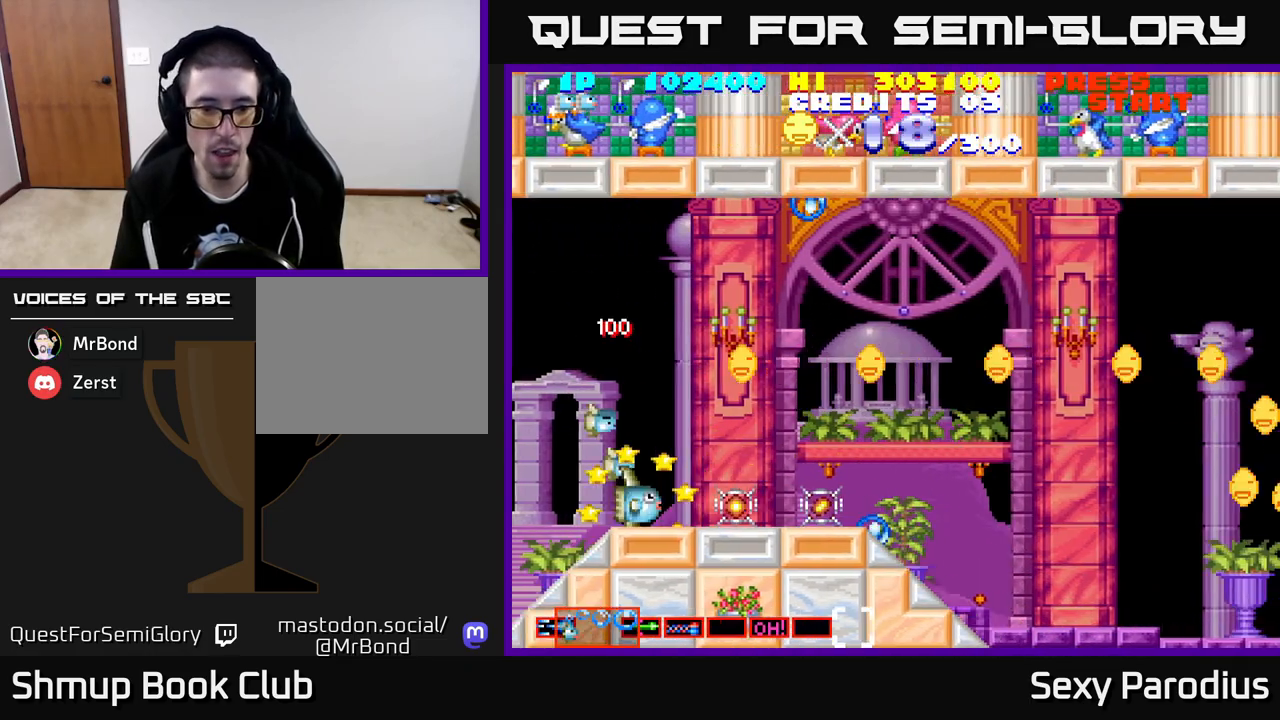
{"buttons": ["DPAD_UP", "DPAD_LEFT"], "left_stick": "center", "events": [[50, "DPAD_LEFT", "up"], [67, "DPAD_RIGHT", "down"], [300, "DPAD_UP", "down"], [317, "DPAD_RIGHT", "up"], [350, "DPAD_LEFT", "down"]]}
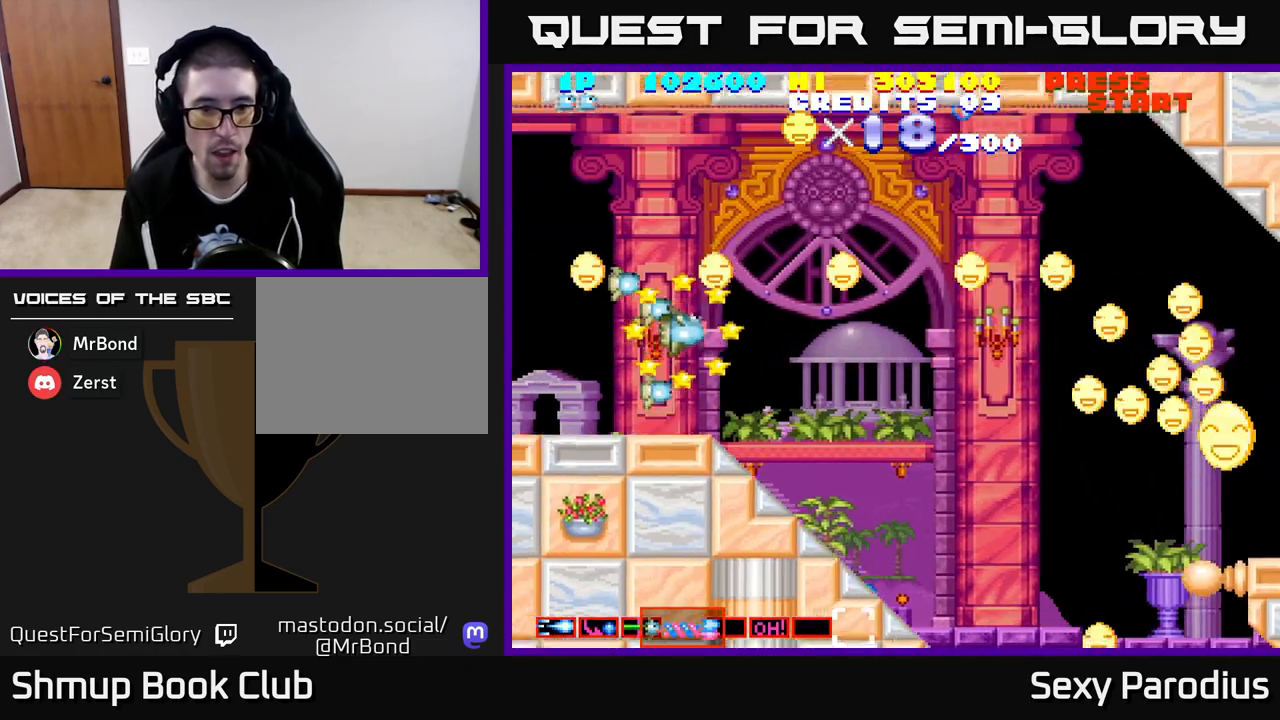
{"buttons": ["DPAD_RIGHT"], "left_stick": "center", "events": [[33, "DPAD_LEFT", "up"], [67, "DPAD_RIGHT", "down"], [200, "DPAD_UP", "up"]]}
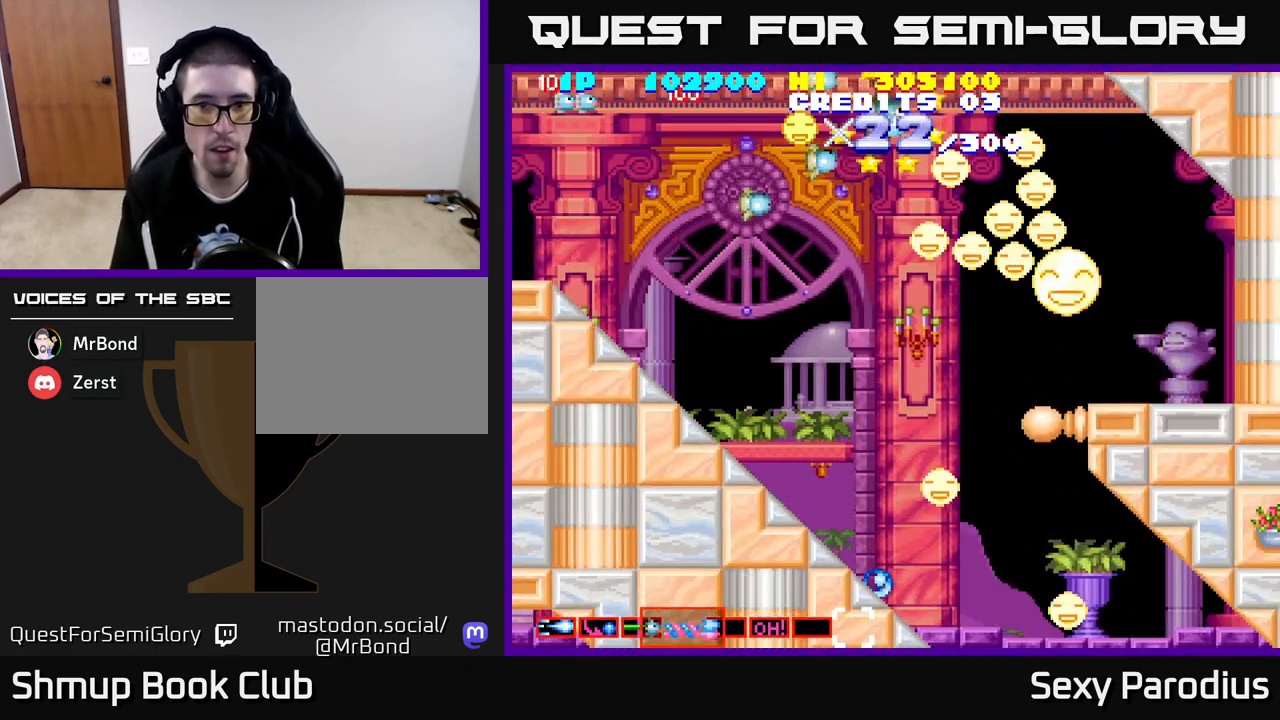
{"buttons": ["DPAD_DOWN", "DPAD_LEFT"], "left_stick": "center", "events": [[83, "DPAD_DOWN", "down"], [167, "DPAD_RIGHT", "up"], [233, "DPAD_LEFT", "down"]]}
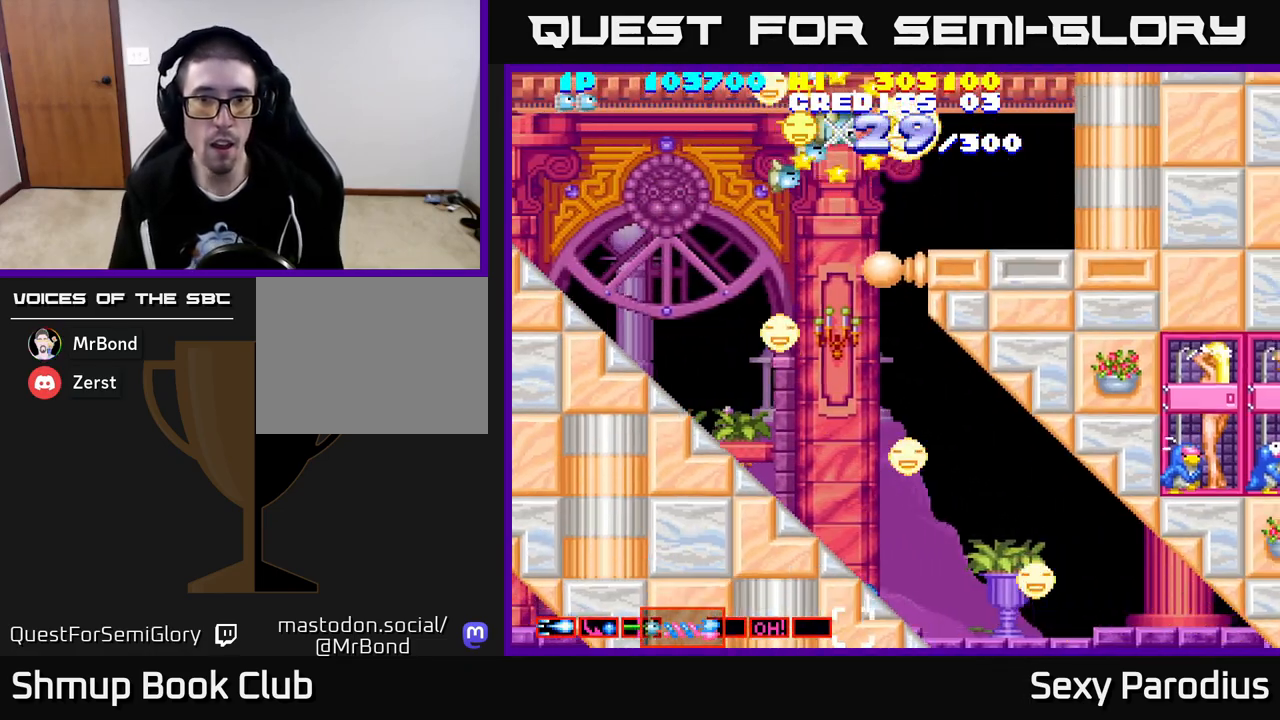
{"buttons": ["DPAD_DOWN", "DPAD_LEFT"], "left_stick": "center", "events": []}
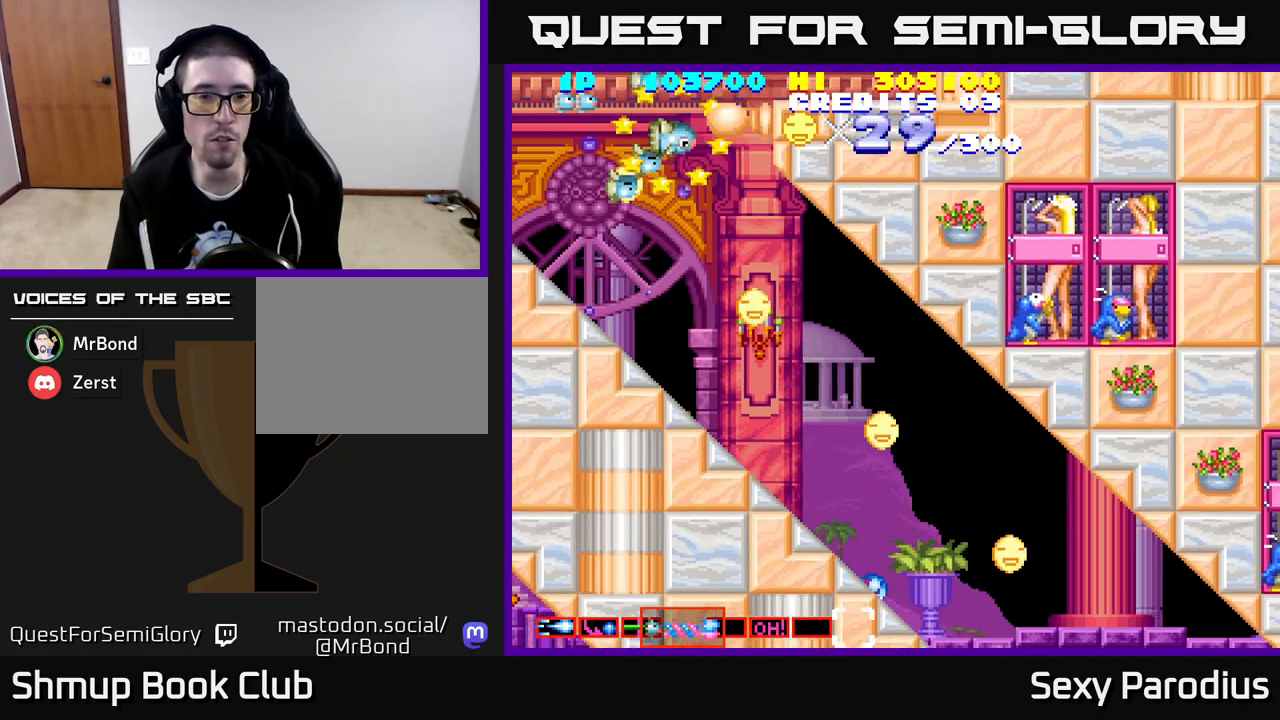
{"buttons": ["DPAD_DOWN"], "left_stick": "center", "events": [[117, "DPAD_LEFT", "up"], [150, "DPAD_RIGHT", "down"], [250, "DPAD_RIGHT", "up"]]}
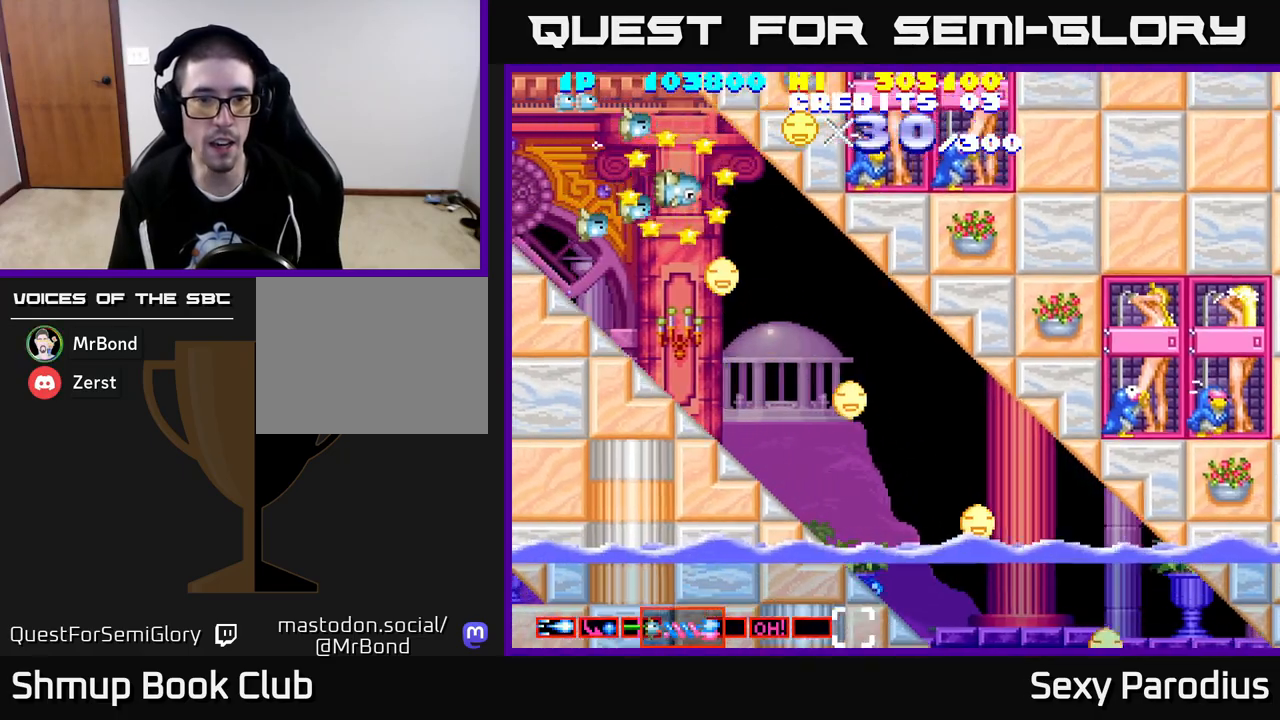
{"buttons": ["DPAD_DOWN", "DPAD_RIGHT"], "left_stick": "center", "events": [[450, "DPAD_RIGHT", "down"]]}
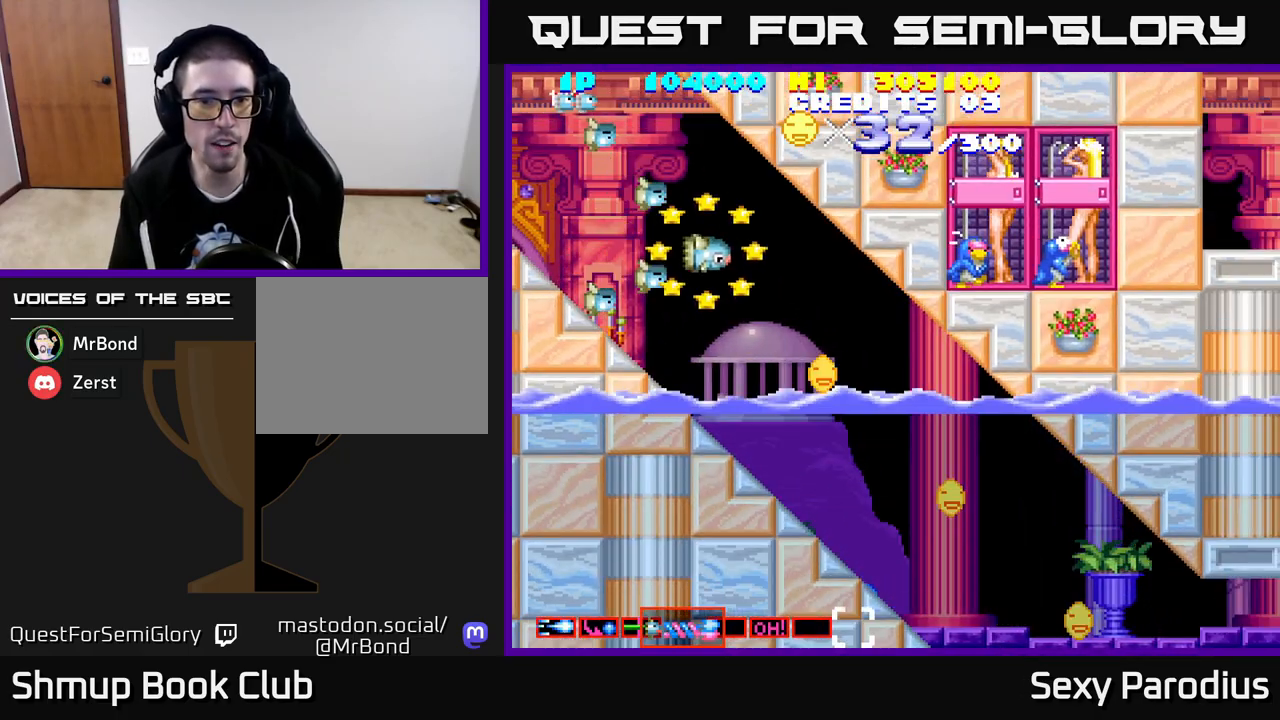
{"buttons": ["DPAD_DOWN"], "left_stick": "center", "events": [[83, "DPAD_RIGHT", "up"], [350, "DPAD_RIGHT", "down"], [450, "DPAD_RIGHT", "up"]]}